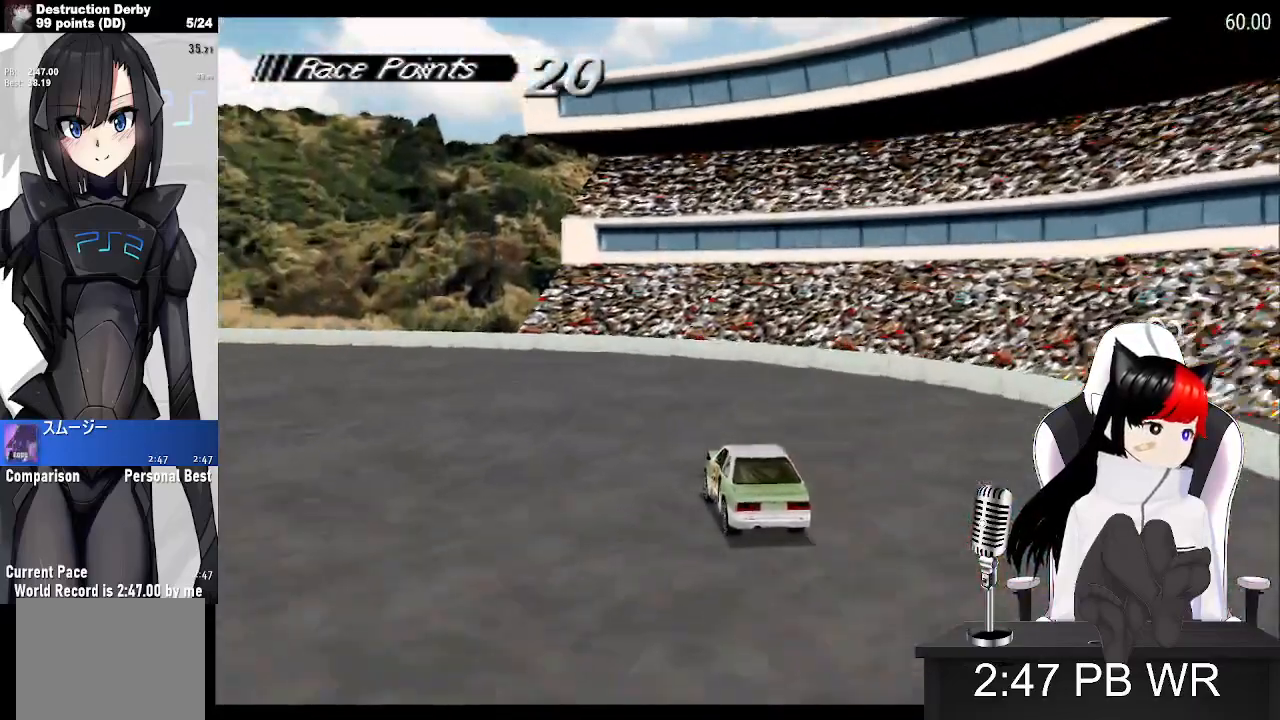
Gameplay with a controller (PlayStation layout); each line is a JSON object with the inputs held at the frame after it. "events" lists button and stick changes between this image and that frame as [ms after this image, input, new state], when the widget could be followed in between. Not read: left_stick right_stick.
{"buttons": ["CROSS", "DPAD_LEFT"], "events": []}
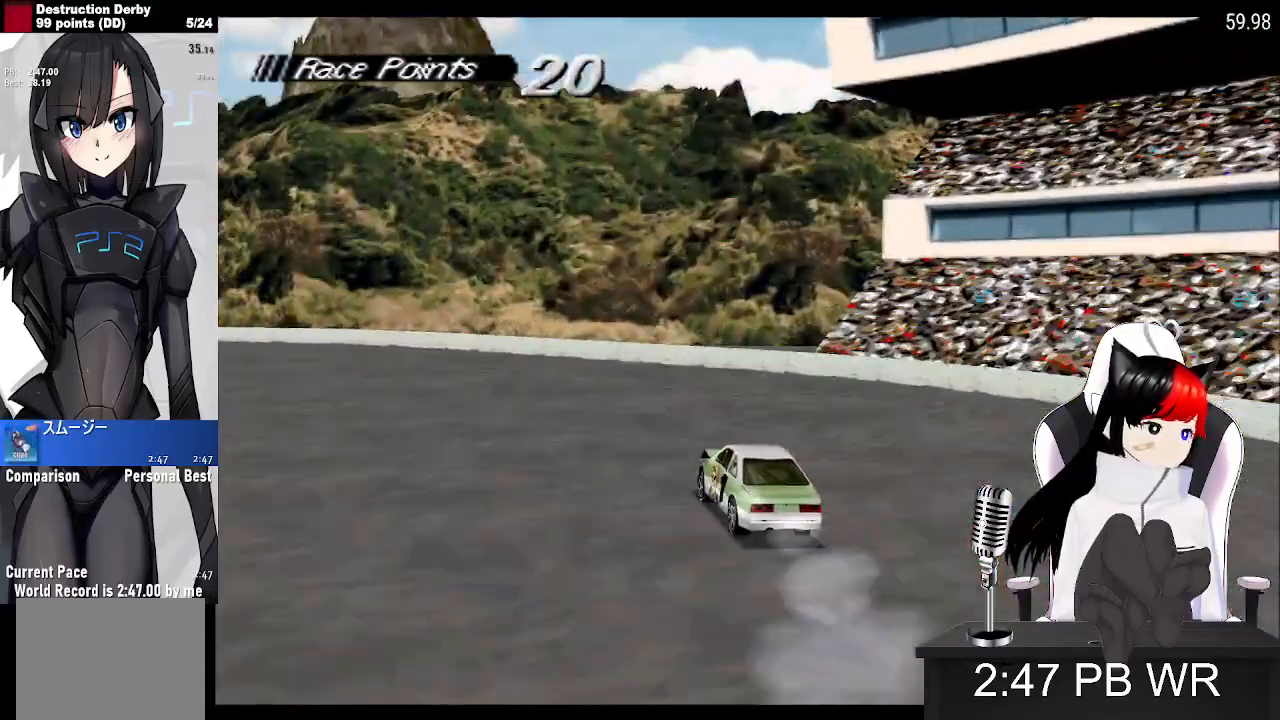
{"buttons": ["CROSS", "DPAD_LEFT"], "events": []}
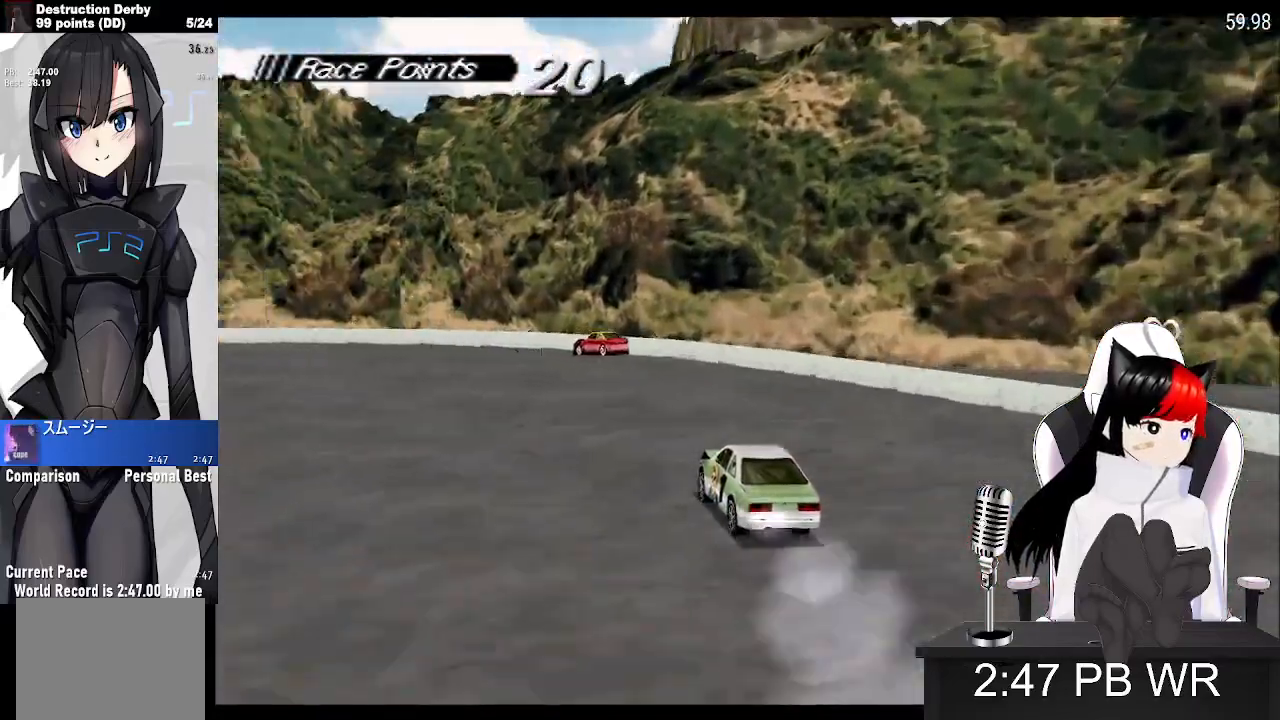
{"buttons": ["CROSS", "DPAD_LEFT"], "events": [[233, "DPAD_RIGHT", "down"], [333, "DPAD_RIGHT", "up"]]}
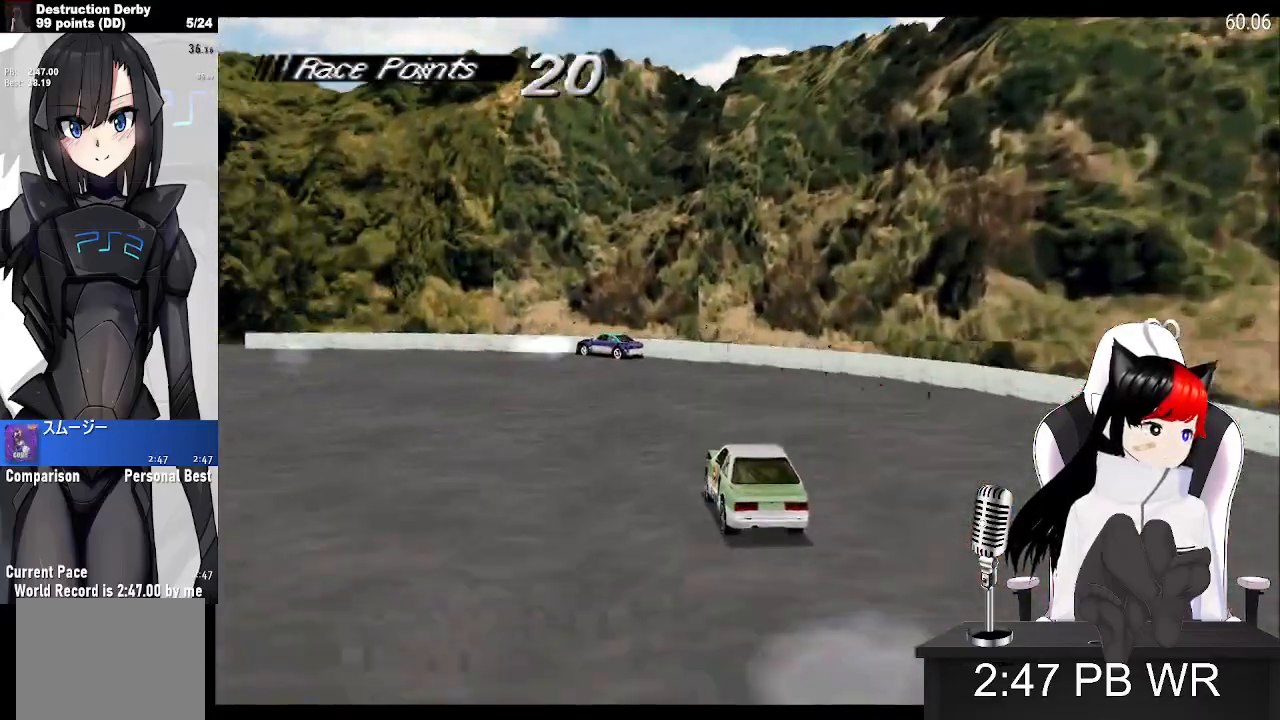
{"buttons": ["CROSS", "DPAD_LEFT"], "events": []}
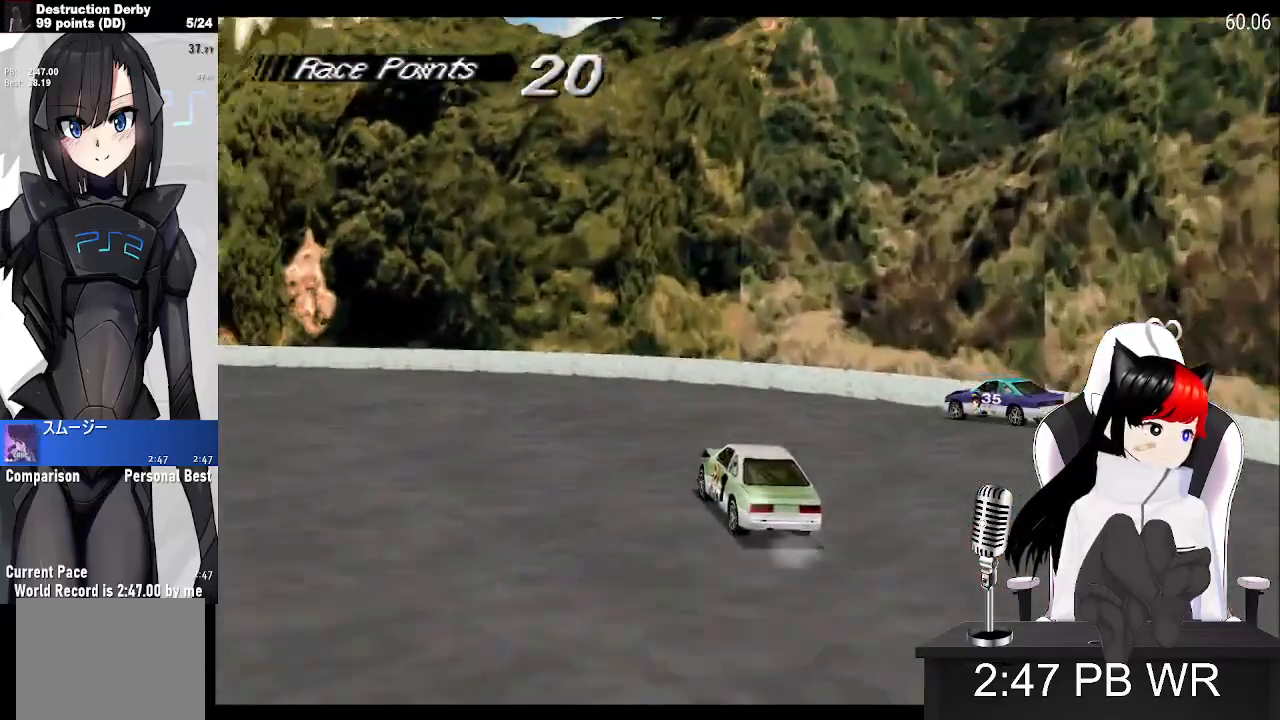
{"buttons": ["CROSS", "DPAD_LEFT"], "events": [[100, "CROSS", "up"], [100, "SQUARE", "down"], [200, "CROSS", "down"], [267, "SQUARE", "up"]]}
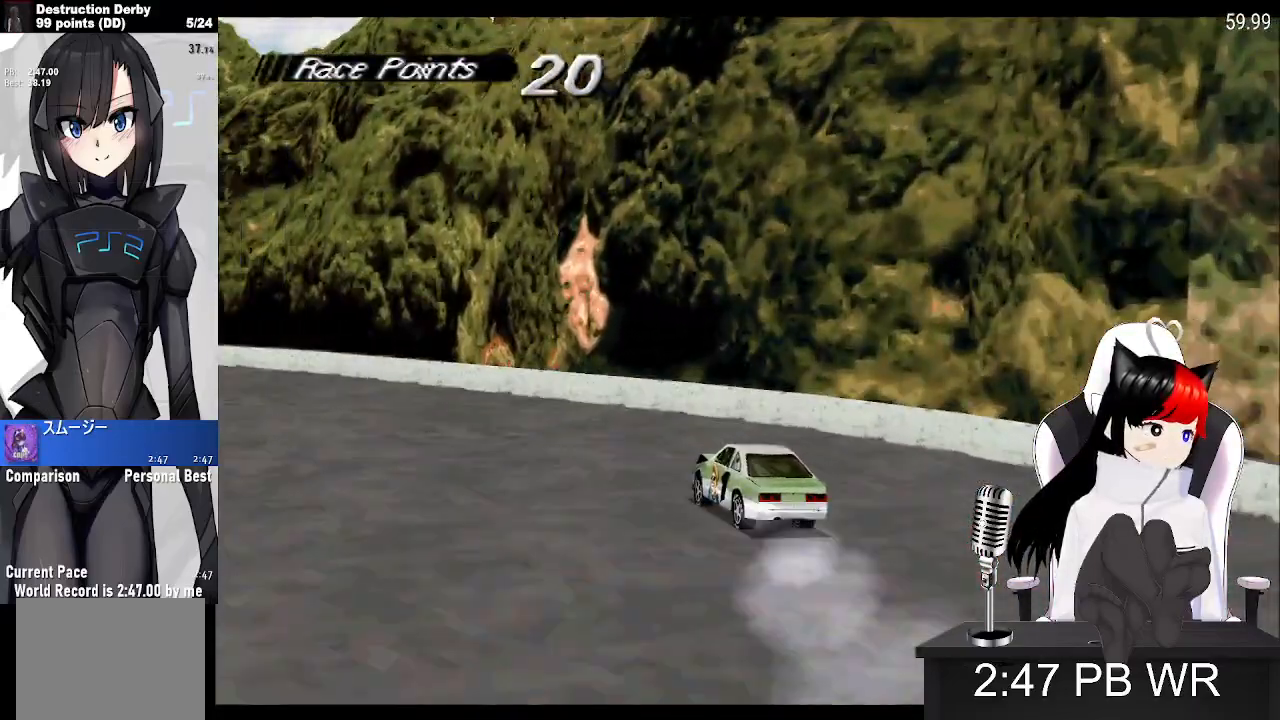
{"buttons": ["CROSS", "DPAD_LEFT"], "events": []}
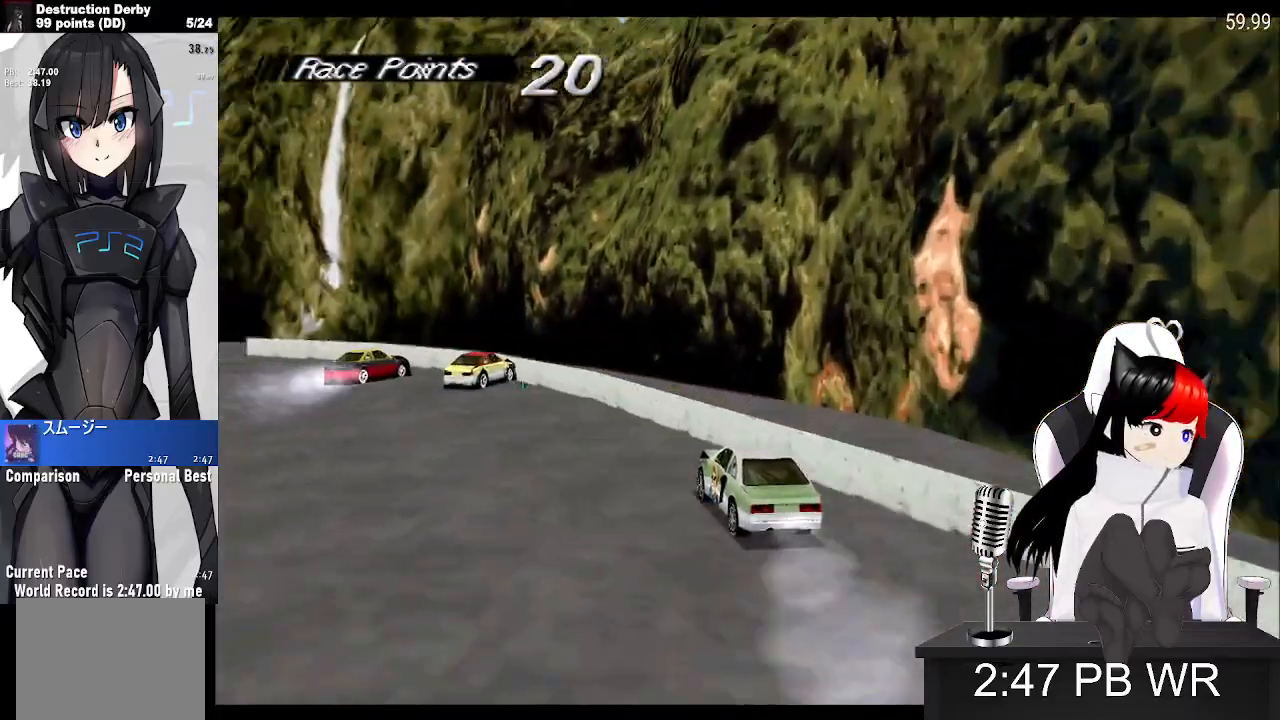
{"buttons": ["CROSS", "DPAD_LEFT"], "events": []}
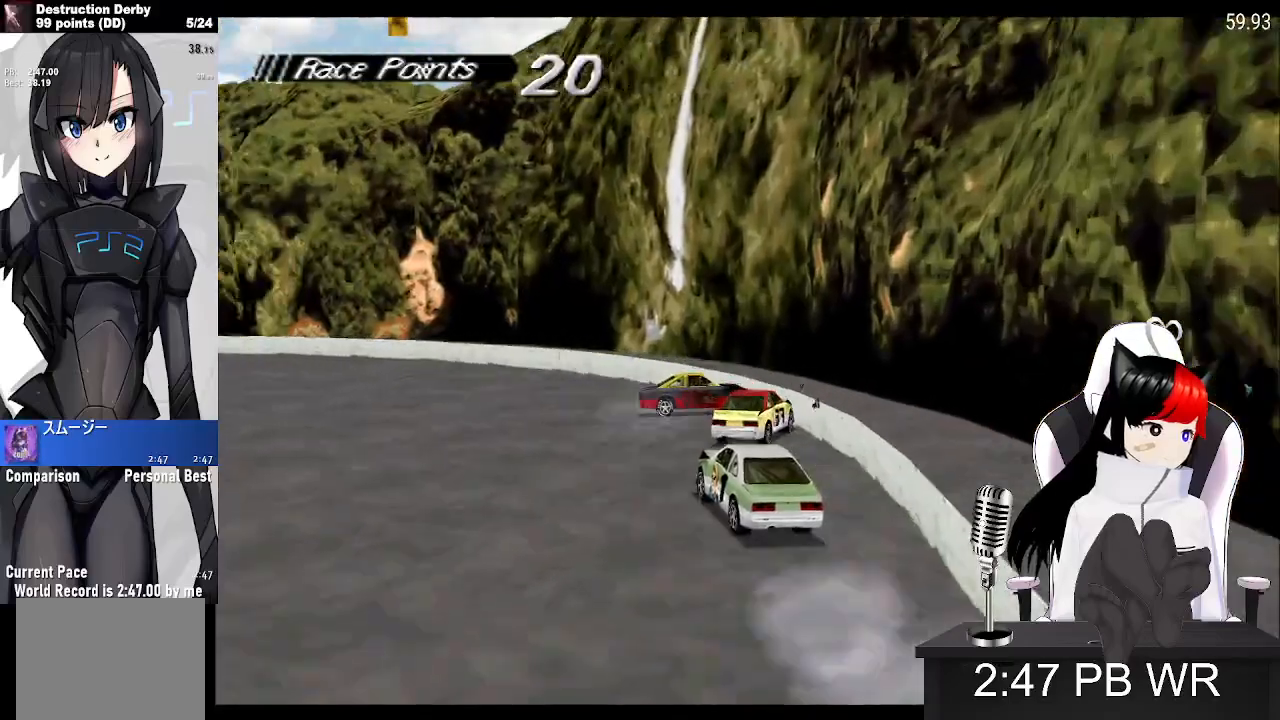
{"buttons": ["CROSS", "DPAD_LEFT"], "events": []}
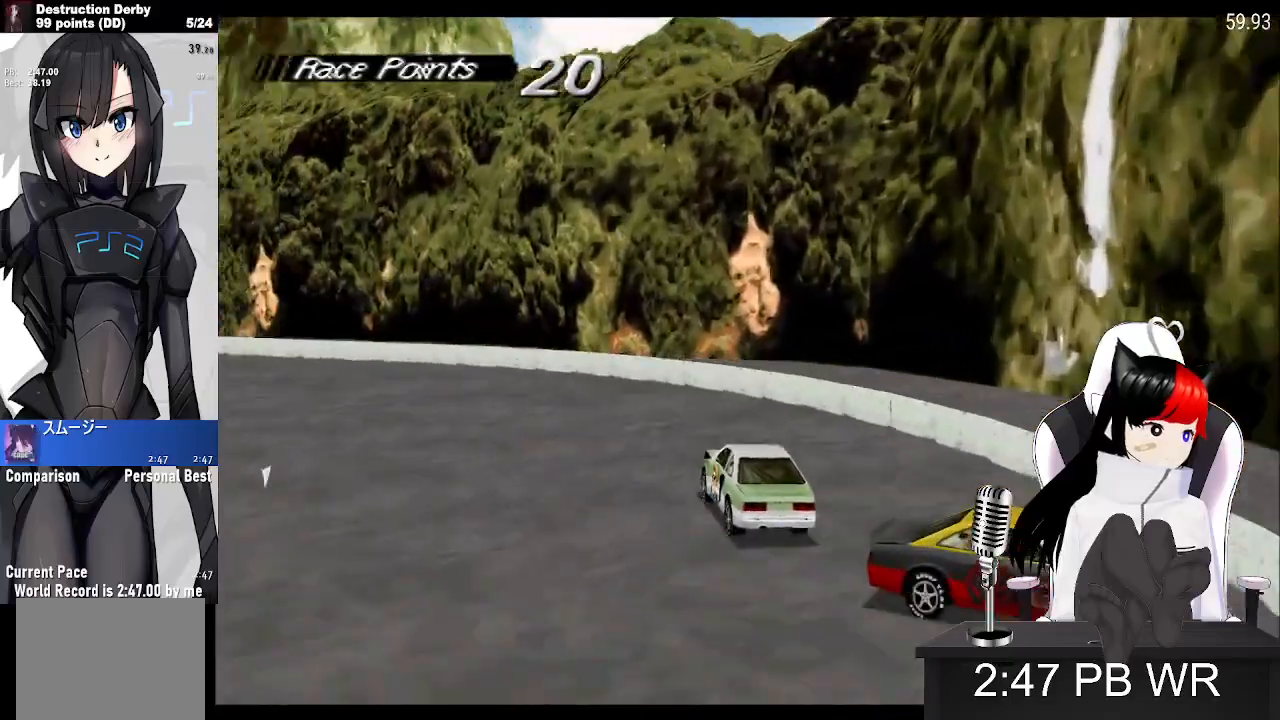
{"buttons": ["CROSS", "DPAD_LEFT"], "events": []}
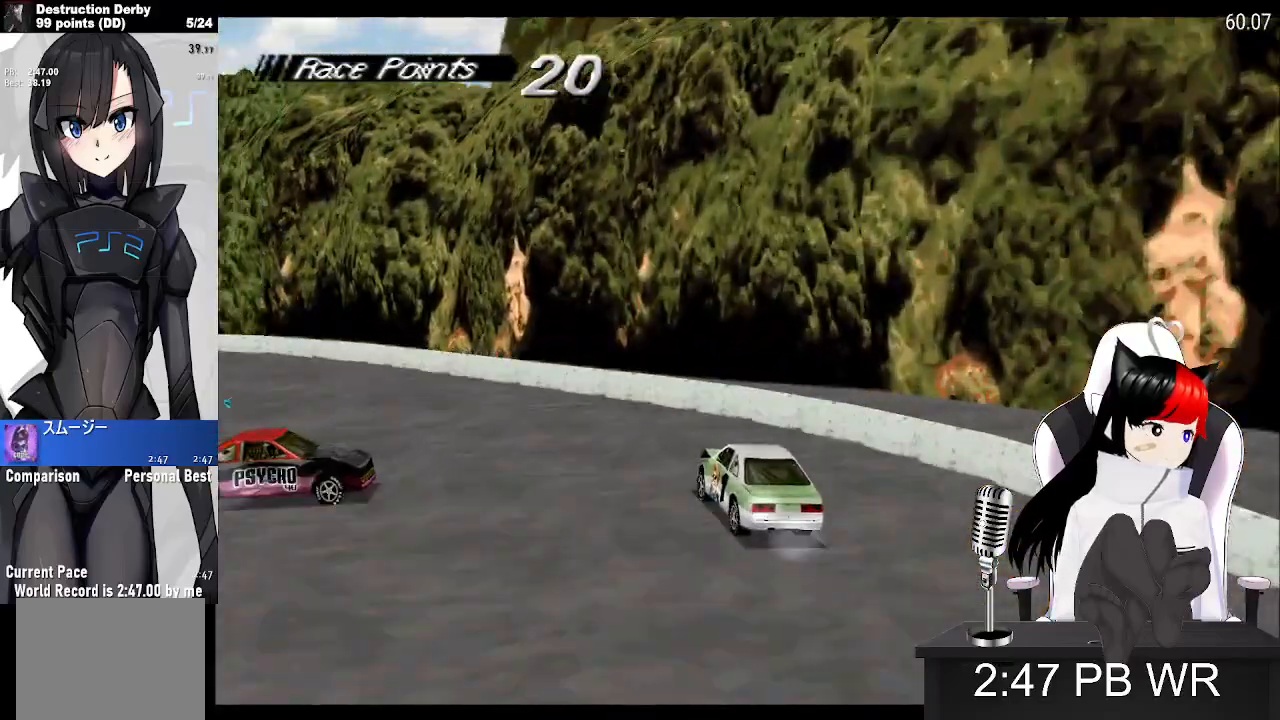
{"buttons": ["CROSS", "DPAD_LEFT"], "events": []}
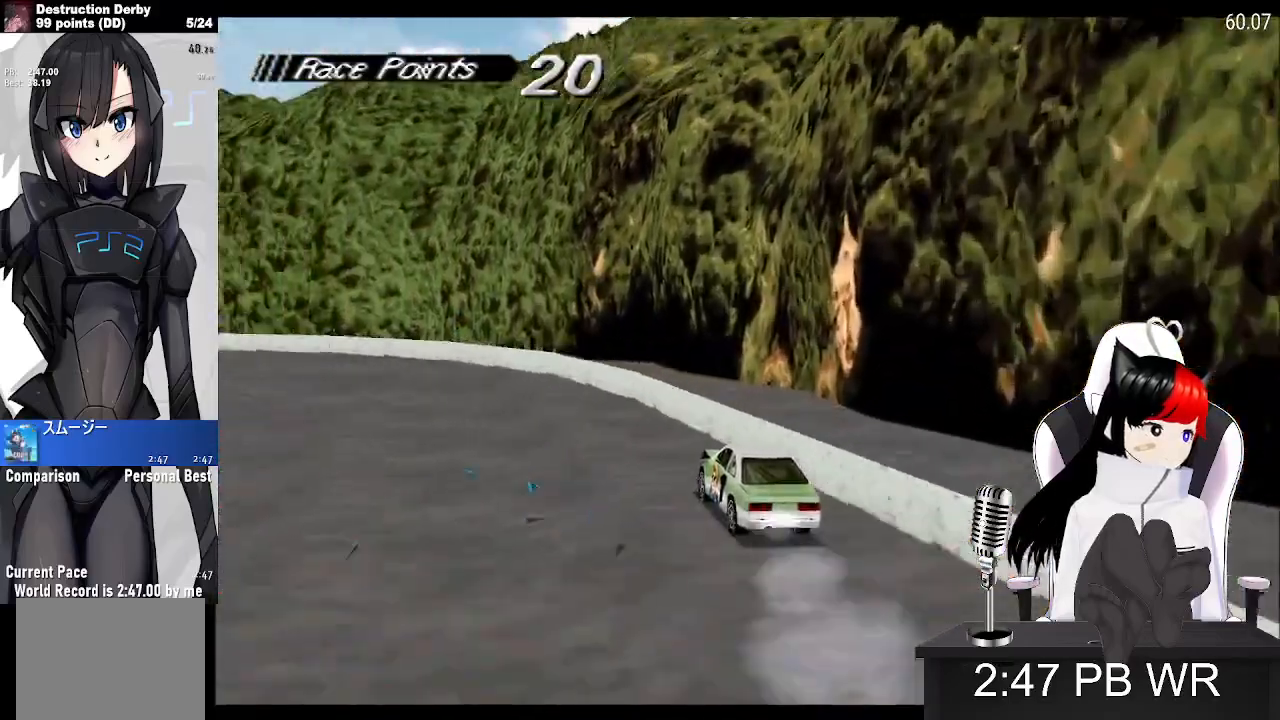
{"buttons": ["CROSS", "DPAD_LEFT"], "events": []}
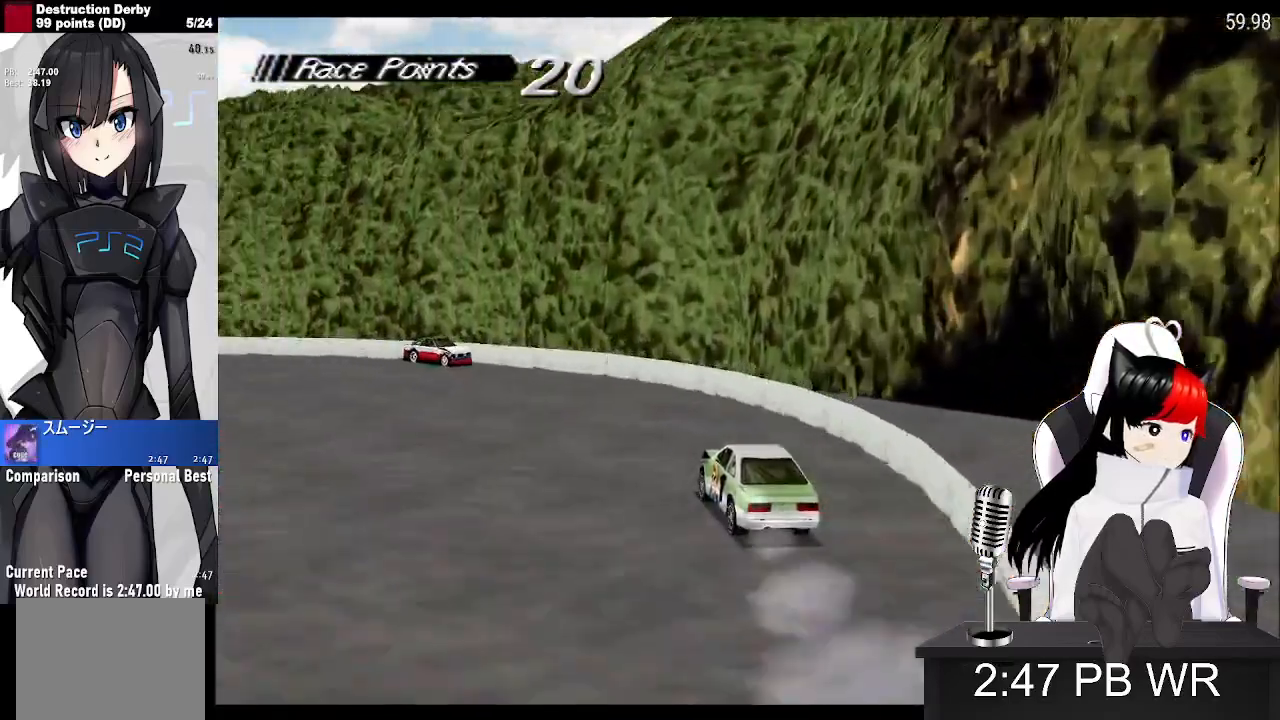
{"buttons": ["CROSS", "DPAD_LEFT"], "events": []}
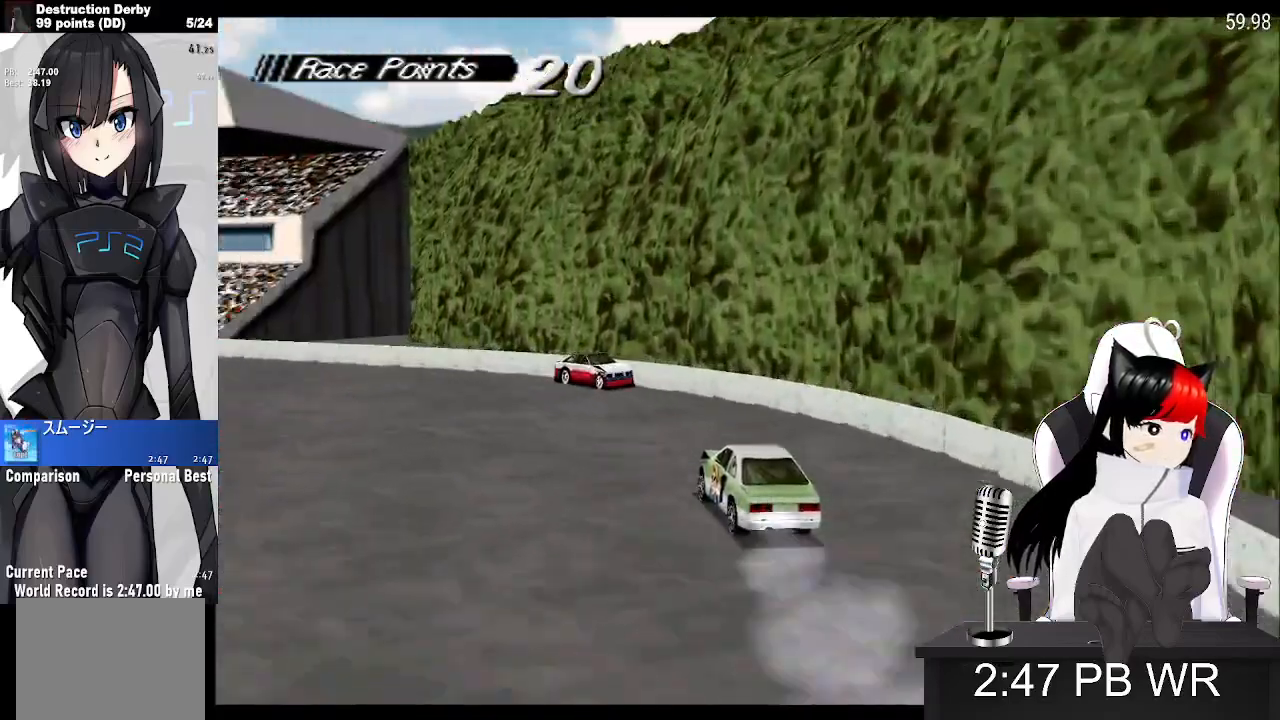
{"buttons": ["CROSS", "DPAD_LEFT"], "events": []}
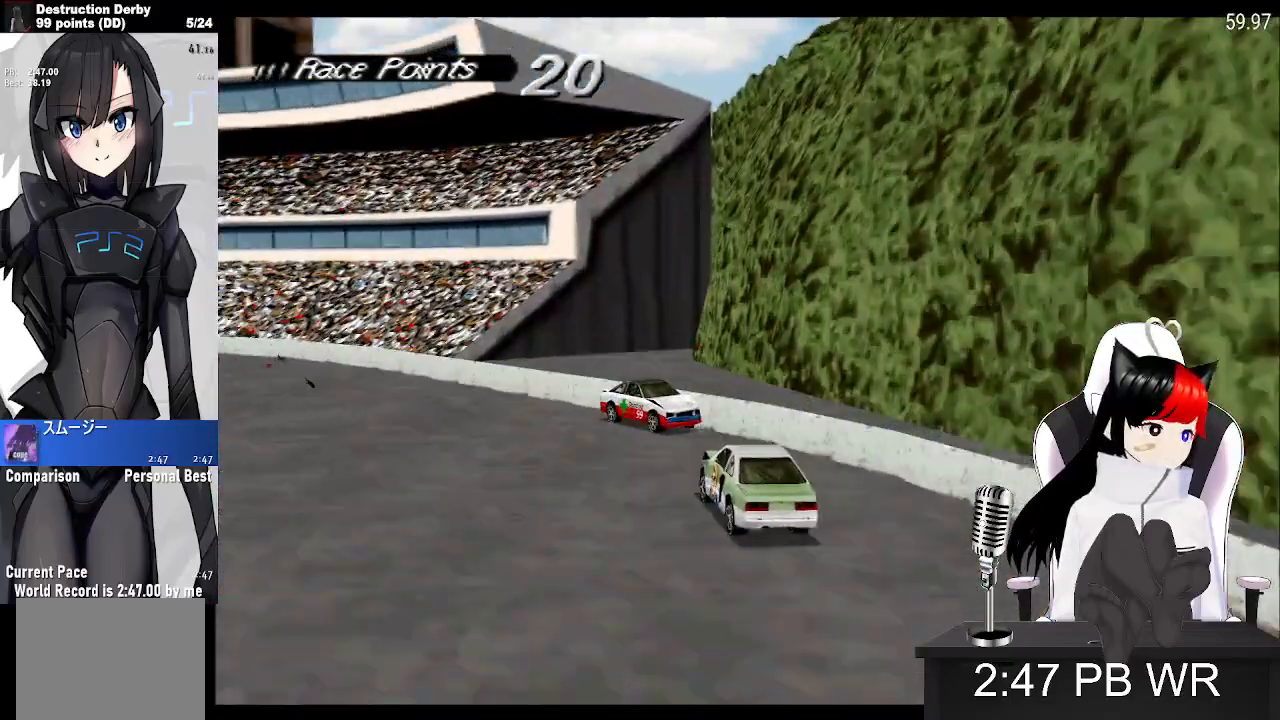
{"buttons": ["CROSS", "DPAD_LEFT"], "events": []}
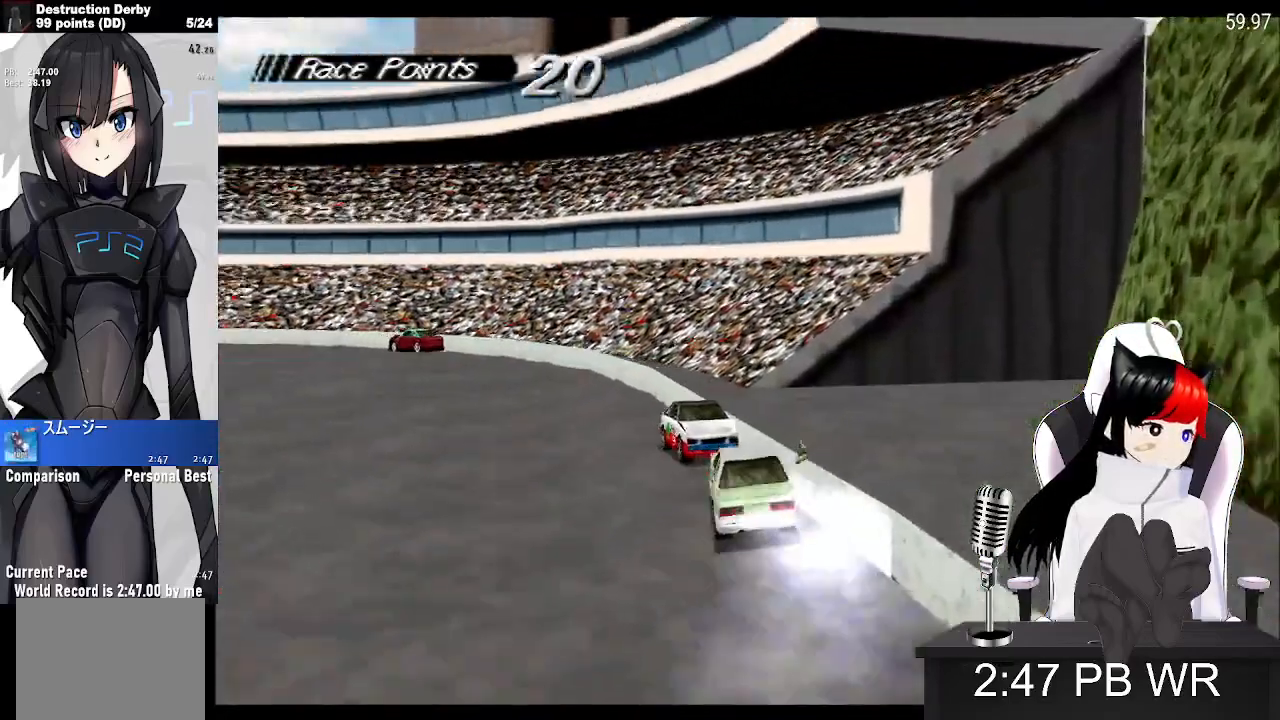
{"buttons": ["CROSS", "DPAD_LEFT"], "events": []}
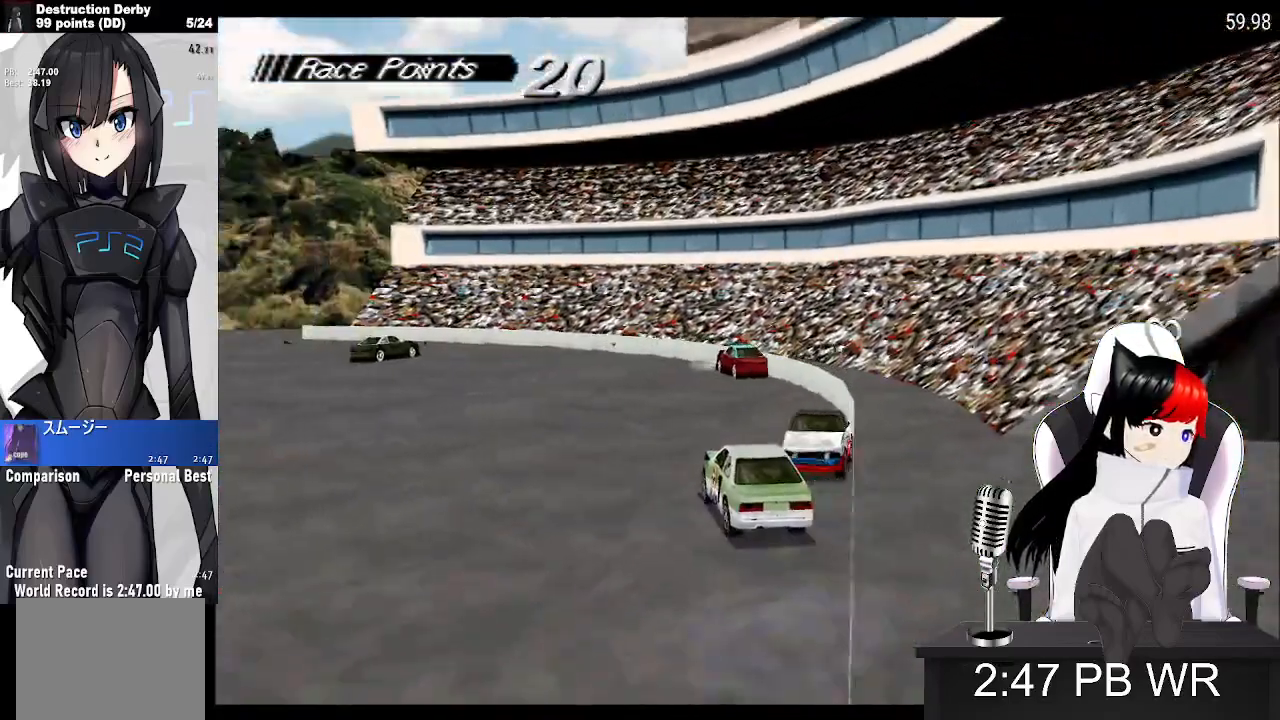
{"buttons": ["CROSS", "DPAD_LEFT"], "events": []}
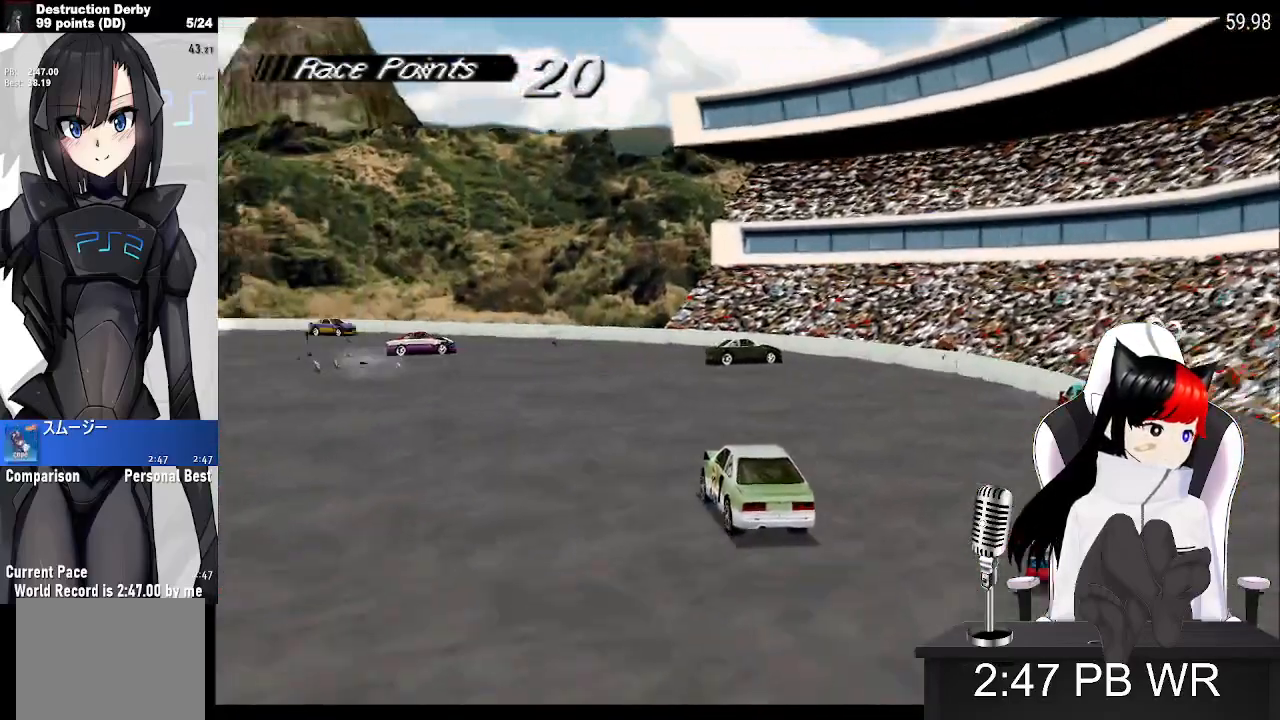
{"buttons": ["CROSS"], "events": [[500, "DPAD_LEFT", "up"]]}
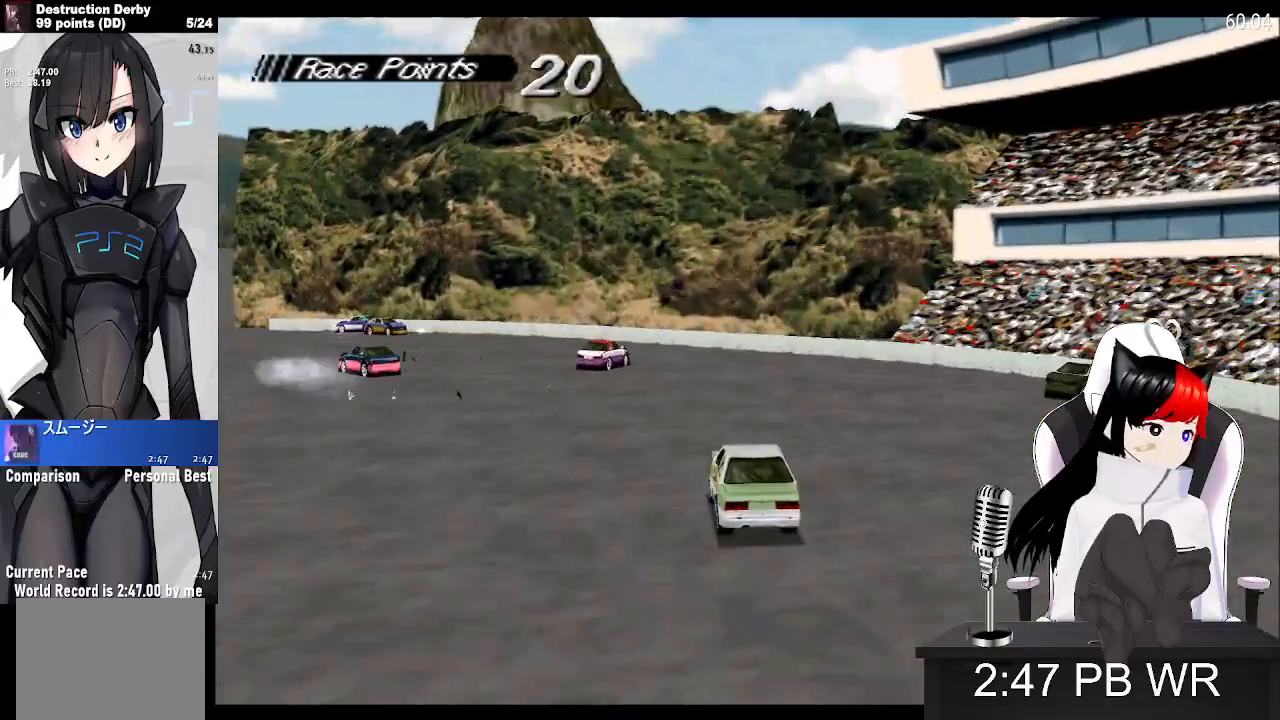
{"buttons": ["CROSS", "DPAD_LEFT"], "events": [[200, "DPAD_LEFT", "down"]]}
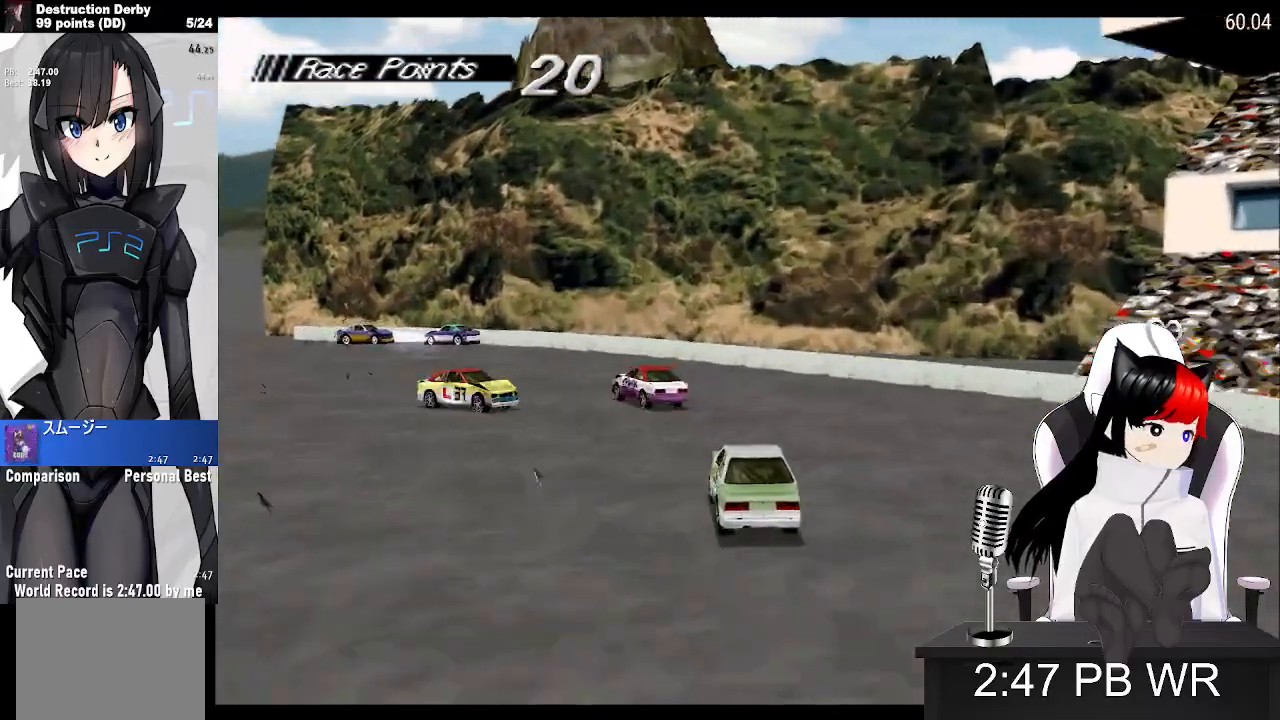
{"buttons": ["CROSS", "DPAD_LEFT"], "events": [[250, "DPAD_LEFT", "up"], [367, "DPAD_LEFT", "down"]]}
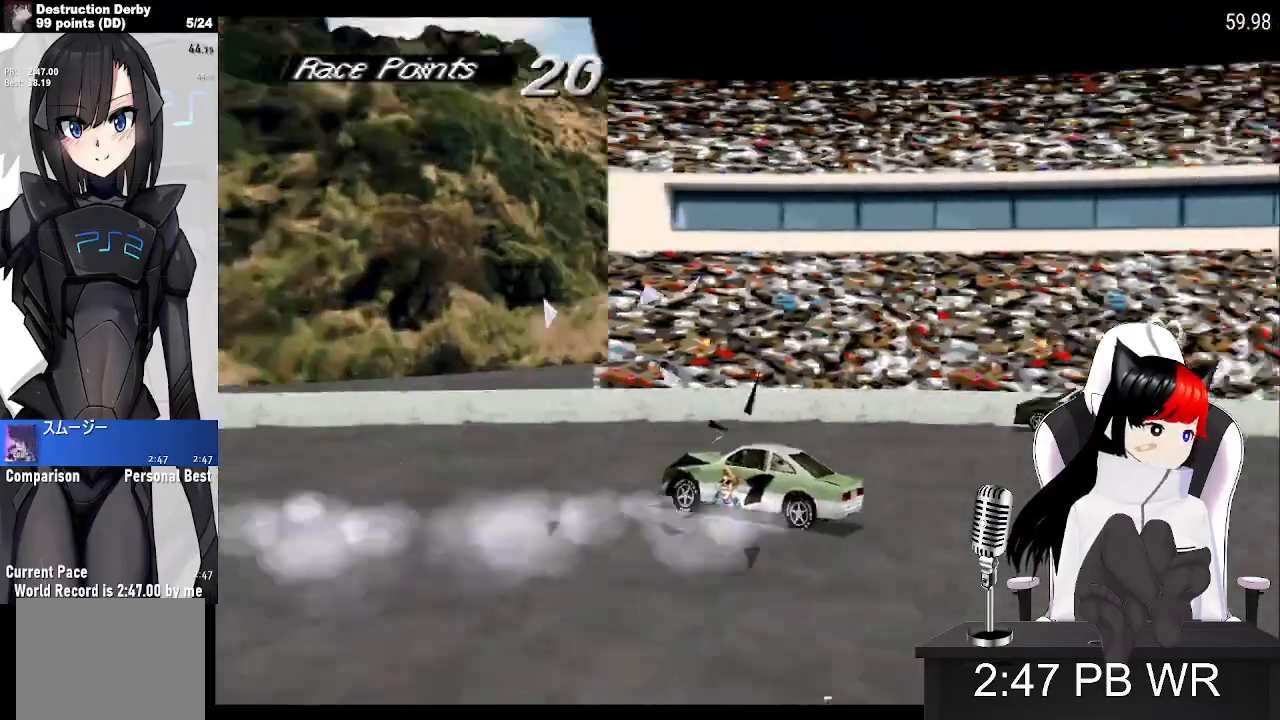
{"buttons": ["CROSS", "DPAD_LEFT"], "events": []}
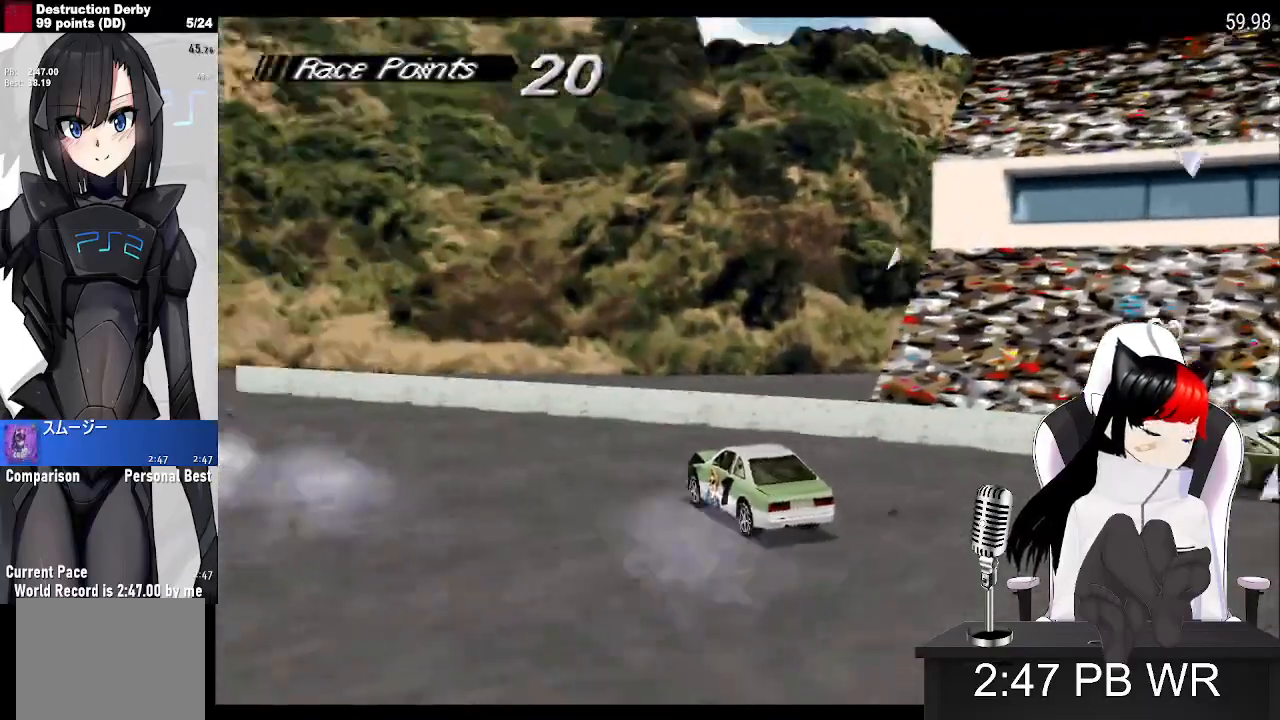
{"buttons": ["CROSS", "DPAD_LEFT"], "events": []}
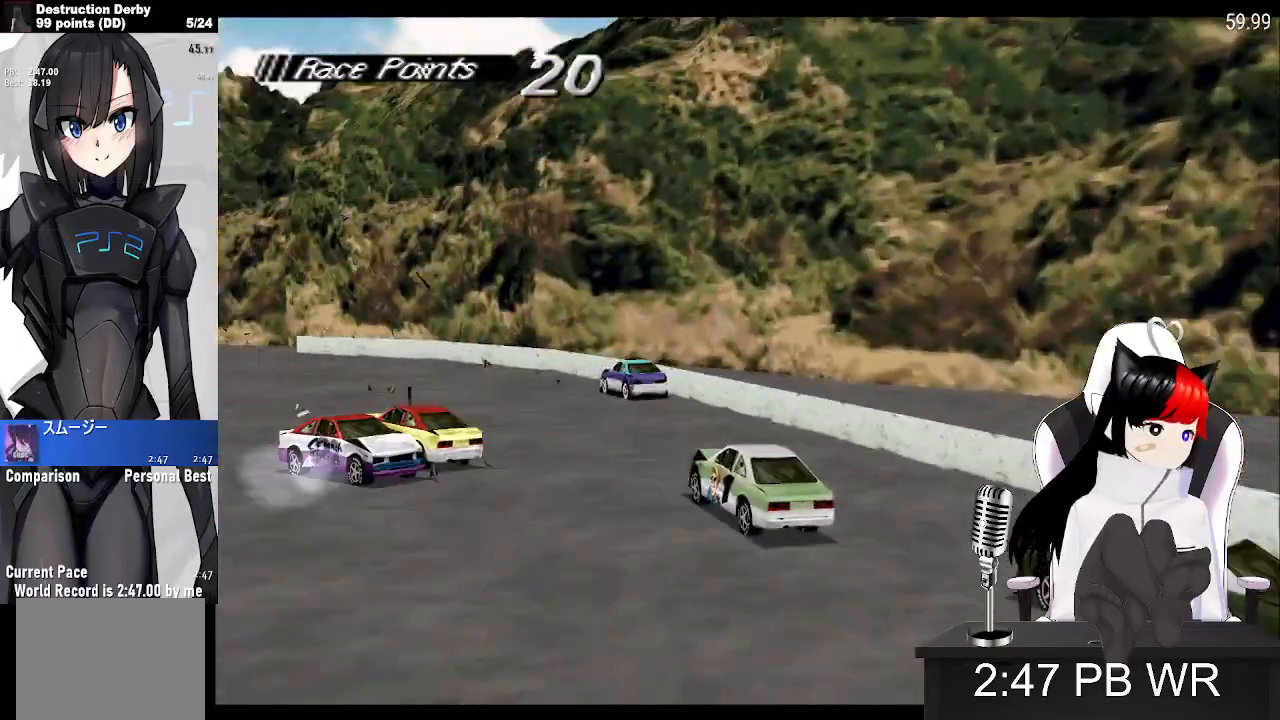
{"buttons": ["CROSS", "DPAD_LEFT"], "events": []}
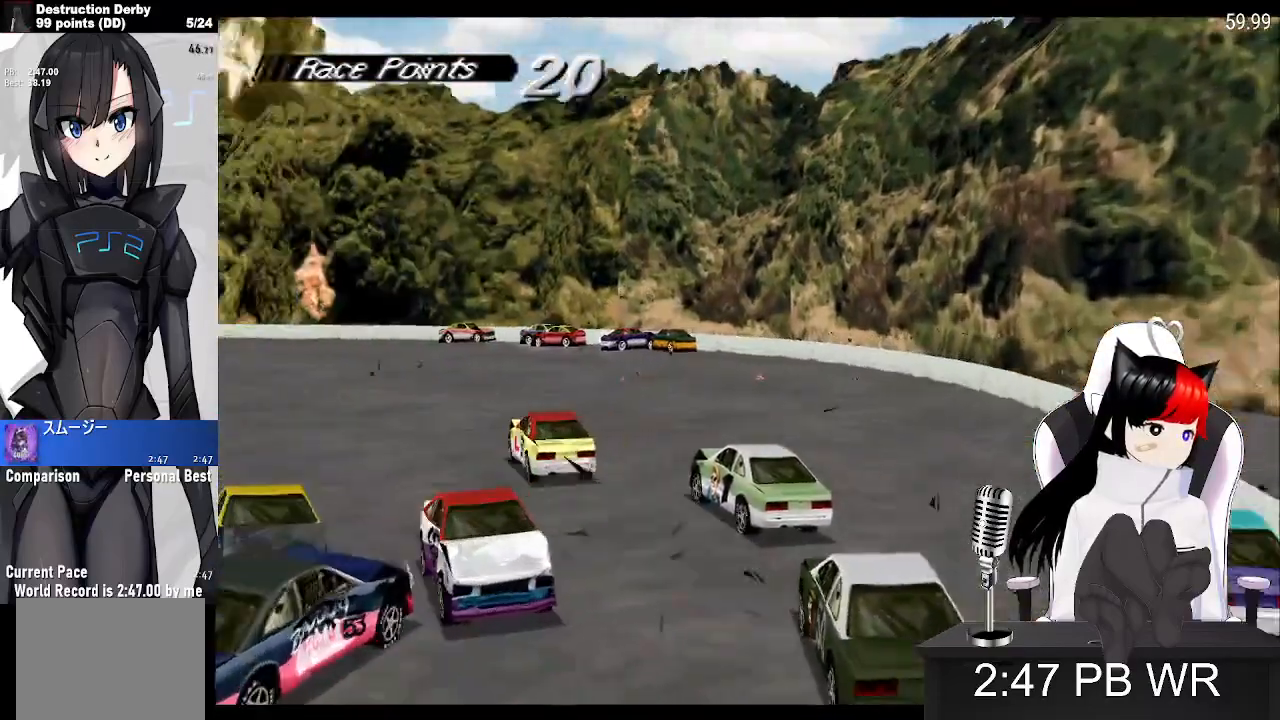
{"buttons": ["CROSS", "DPAD_LEFT"], "events": []}
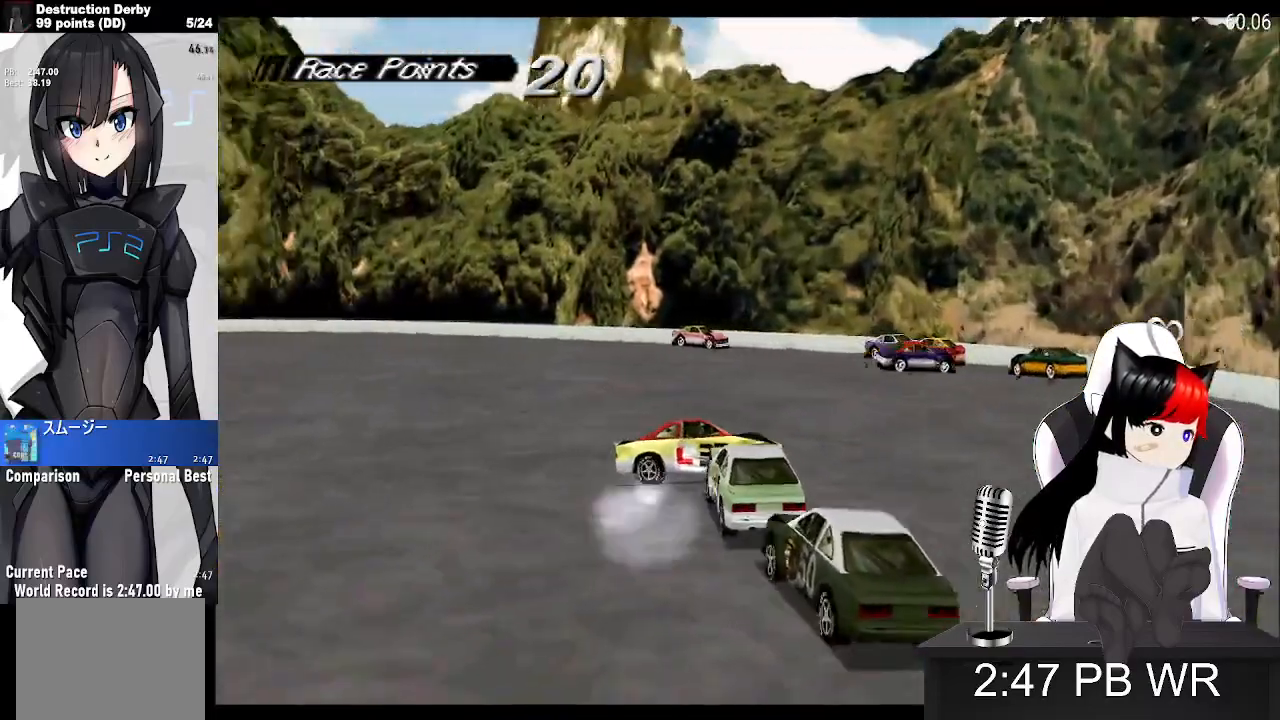
{"buttons": ["CROSS", "DPAD_LEFT"], "events": []}